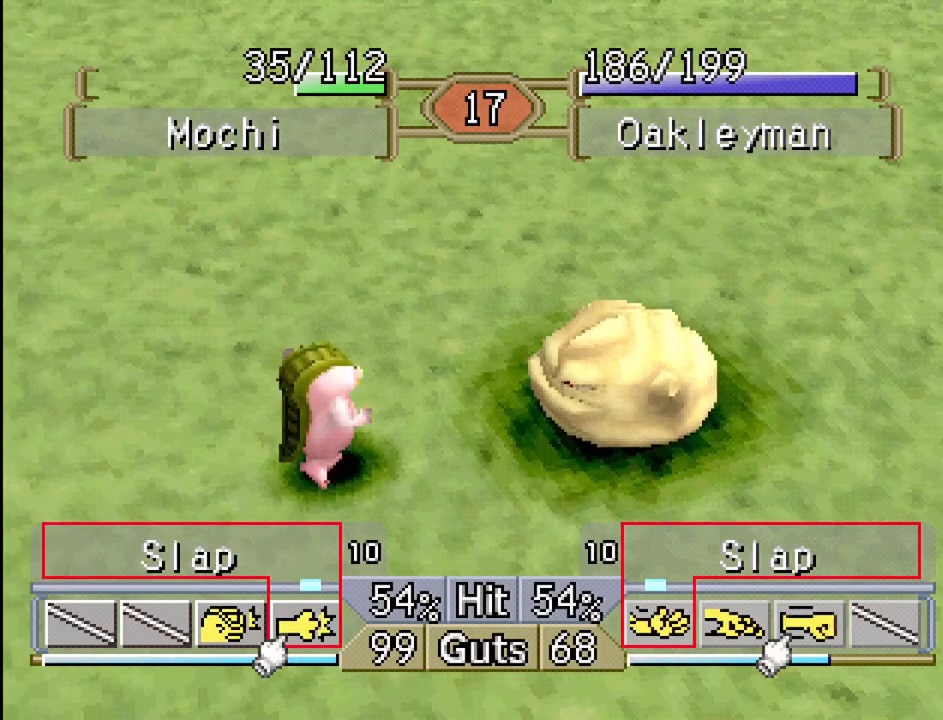
Gameplay with a controller (PlayStation layout); each line is a JSON object with the inputs held at the frame after it. "events" lists button and stick changes between this image and that frame as [ms after this image, input, new state], when the widget could be followed in between. Not read: L3 R3.
{"buttons": ["DPAD_LEFT"], "events": [[183, "DPAD_LEFT", "down"]]}
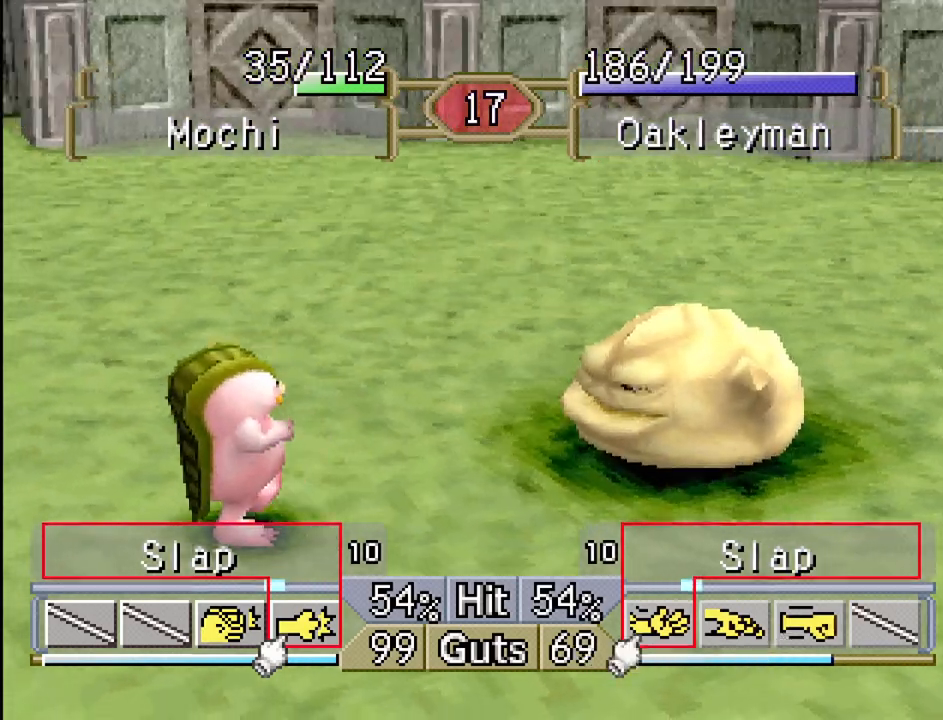
{"buttons": ["DPAD_LEFT"], "events": []}
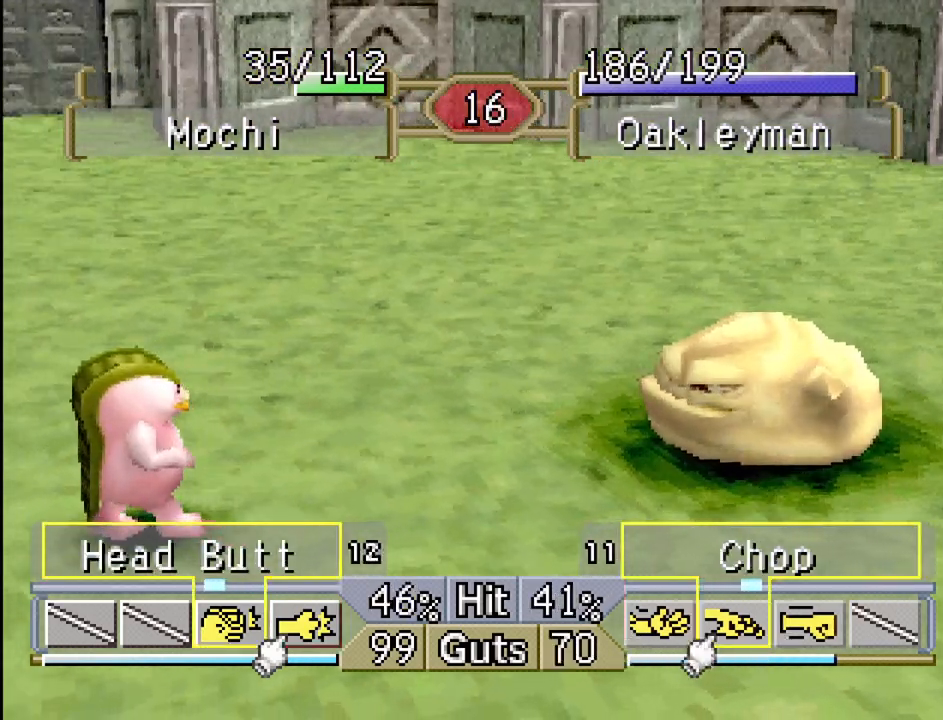
{"buttons": ["DPAD_LEFT"], "events": []}
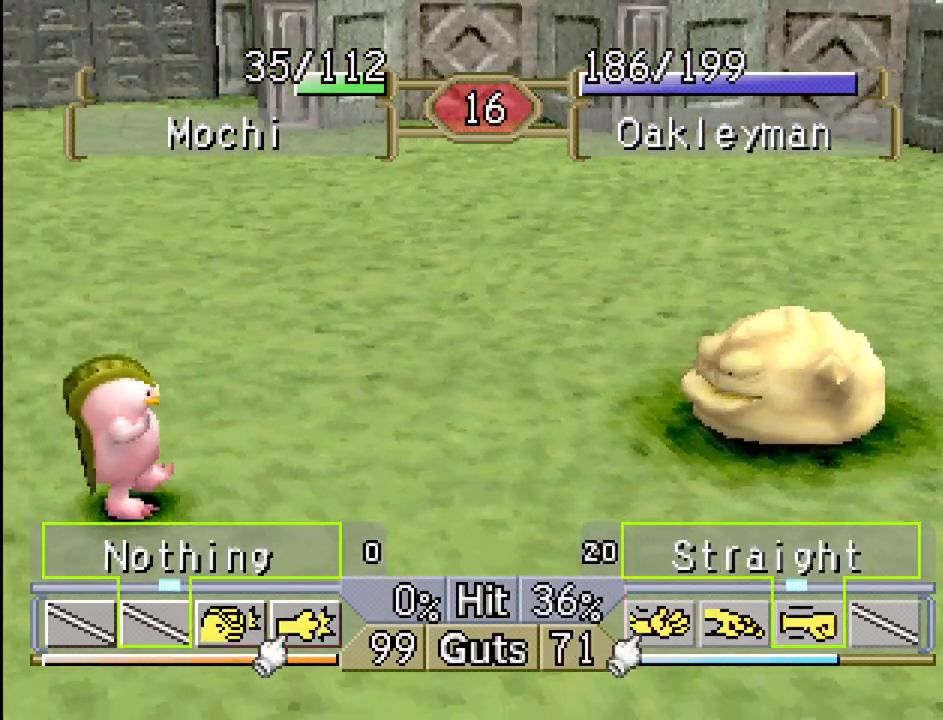
{"buttons": ["DPAD_RIGHT"], "events": [[67, "DPAD_LEFT", "up"], [283, "DPAD_RIGHT", "down"], [450, "DPAD_RIGHT", "up"], [500, "DPAD_RIGHT", "down"]]}
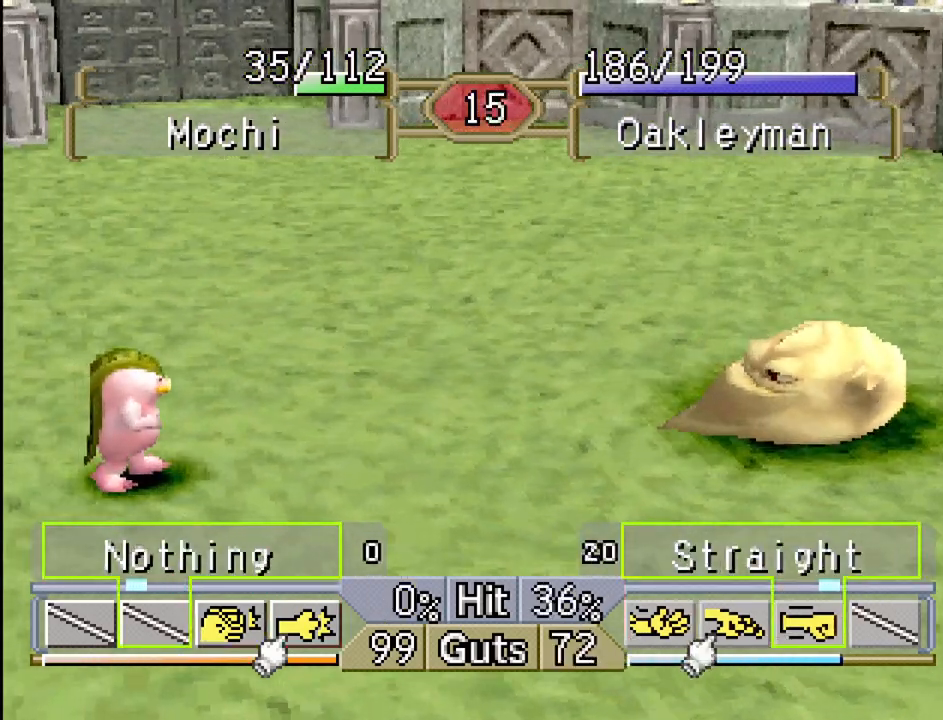
{"buttons": ["DPAD_RIGHT"], "events": []}
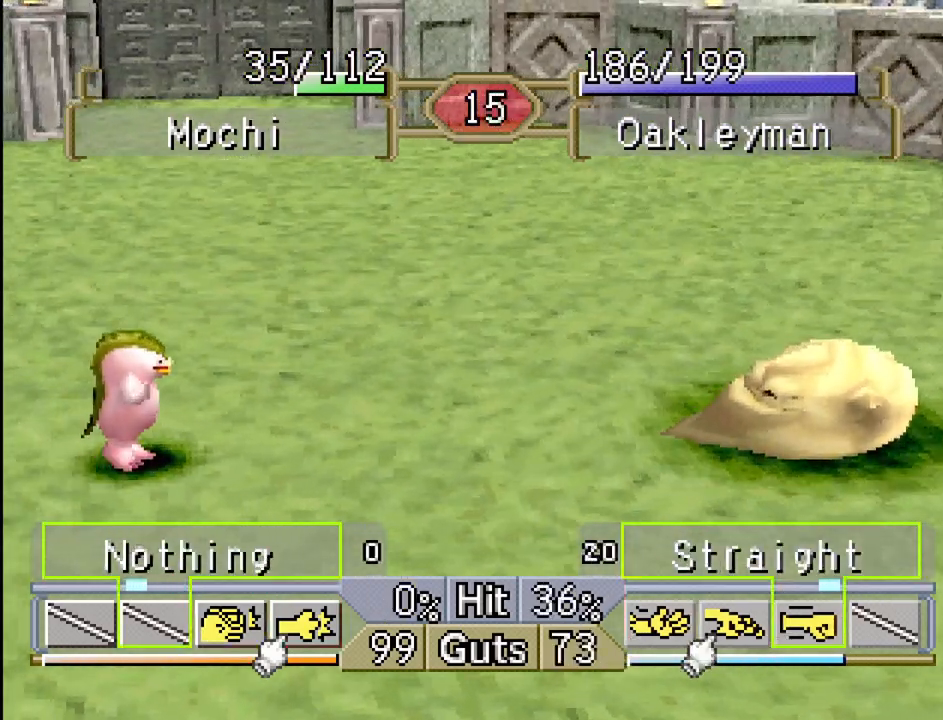
{"buttons": ["DPAD_LEFT"], "events": [[317, "DPAD_DOWN", "down"], [333, "DPAD_DOWN", "up"], [333, "DPAD_RIGHT", "up"], [367, "DPAD_LEFT", "down"]]}
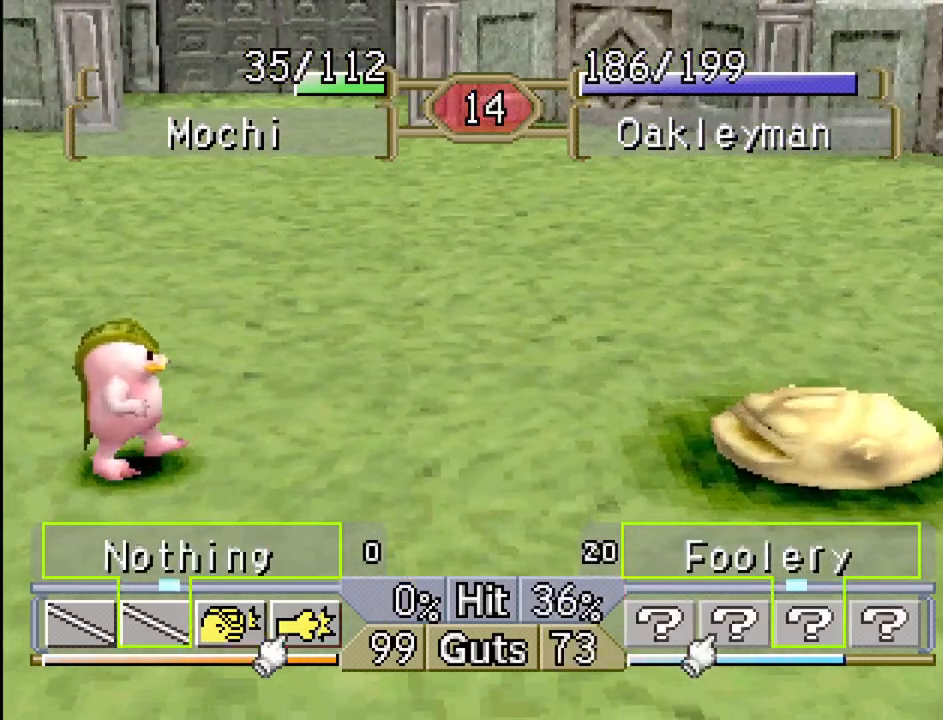
{"buttons": ["DPAD_RIGHT"], "events": [[300, "DPAD_UP", "down"], [317, "DPAD_LEFT", "up"], [333, "DPAD_RIGHT", "down"], [333, "DPAD_UP", "up"]]}
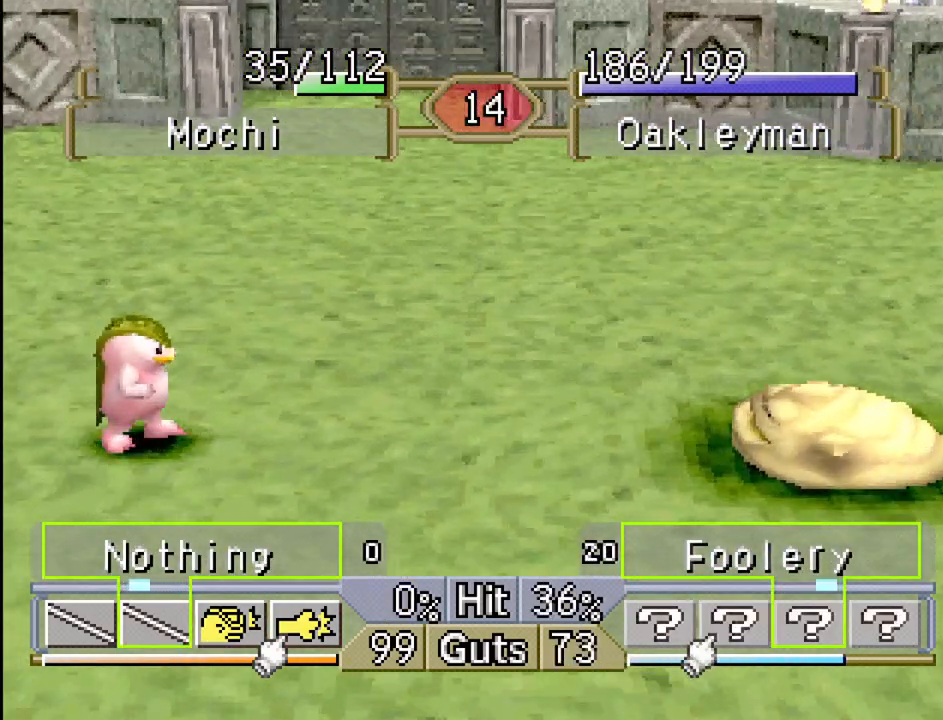
{"buttons": ["DPAD_LEFT"], "events": [[67, "DPAD_RIGHT", "up"], [117, "DPAD_RIGHT", "down"], [333, "DPAD_RIGHT", "up"], [367, "DPAD_LEFT", "down"]]}
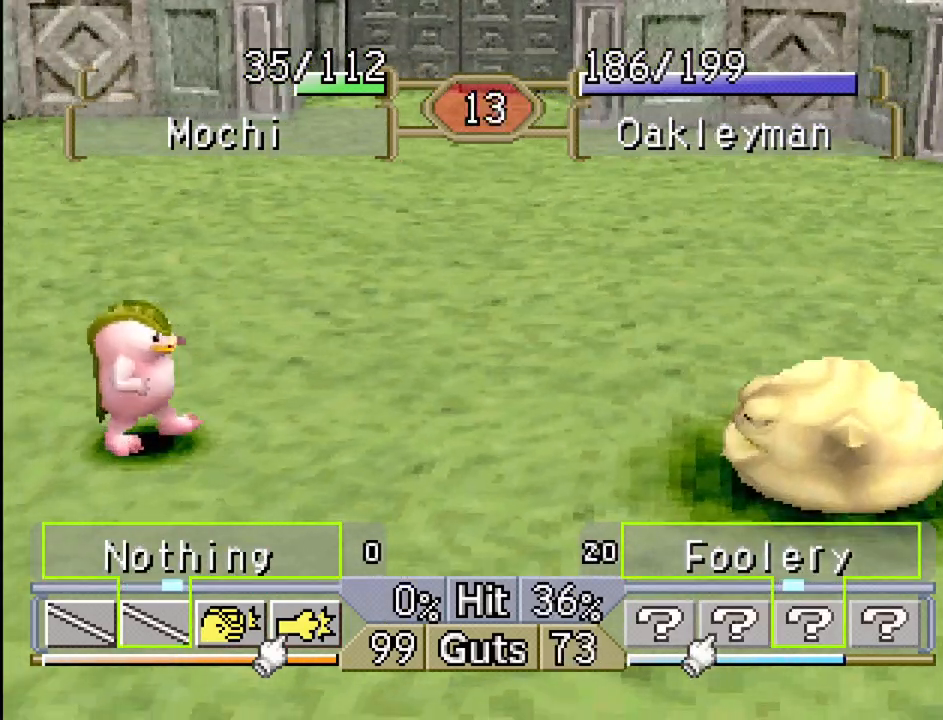
{"buttons": ["DPAD_LEFT"], "events": [[317, "DPAD_LEFT", "up"], [383, "DPAD_LEFT", "down"]]}
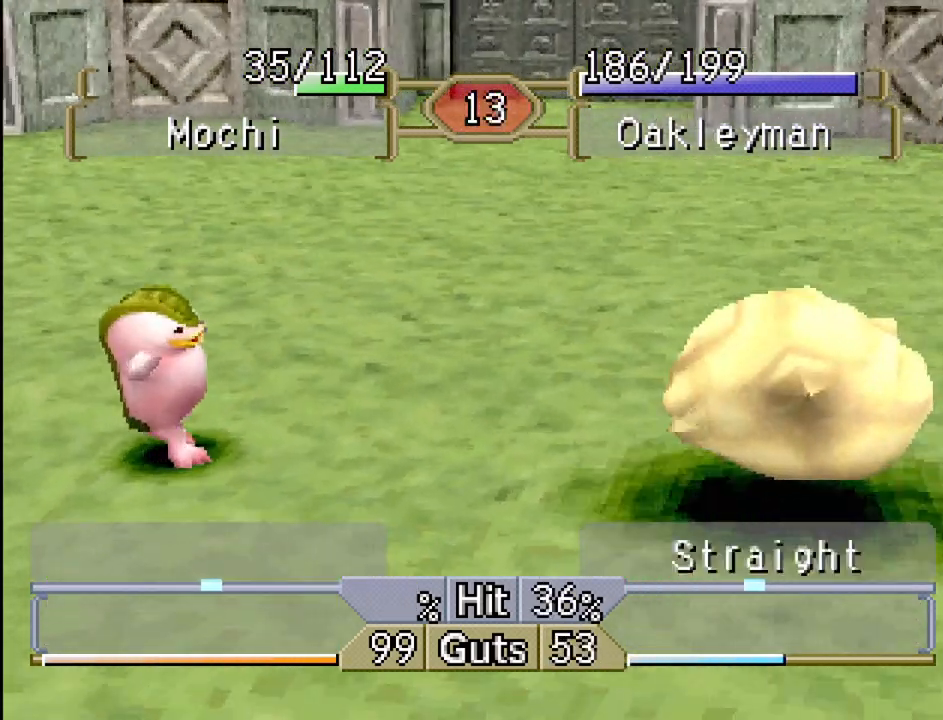
{"buttons": [], "events": [[100, "DPAD_LEFT", "up"]]}
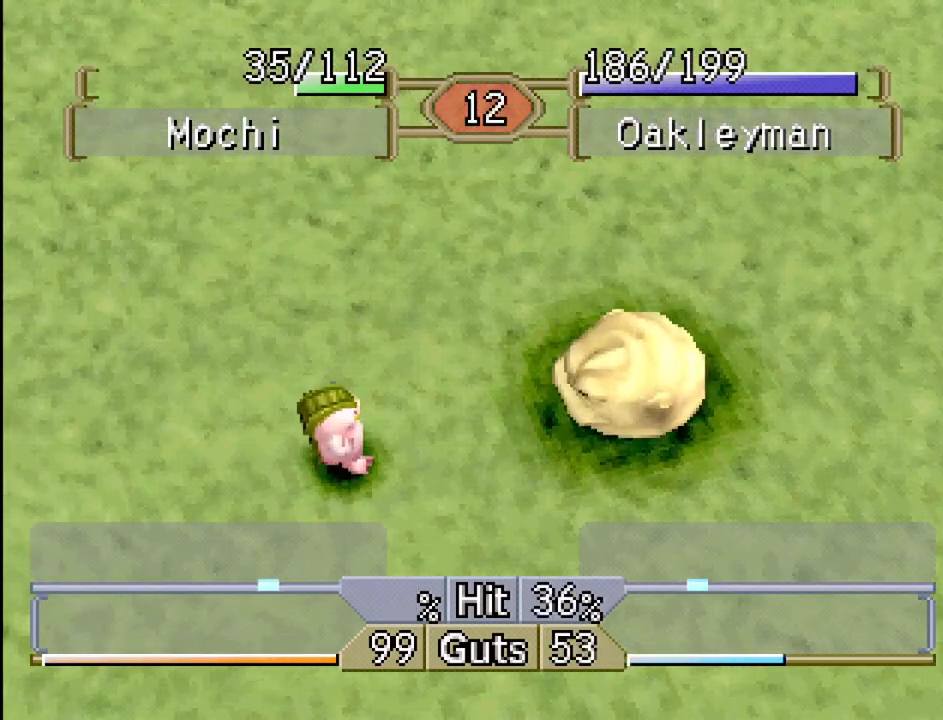
{"buttons": ["DPAD_LEFT"], "events": [[17, "DPAD_LEFT", "down"]]}
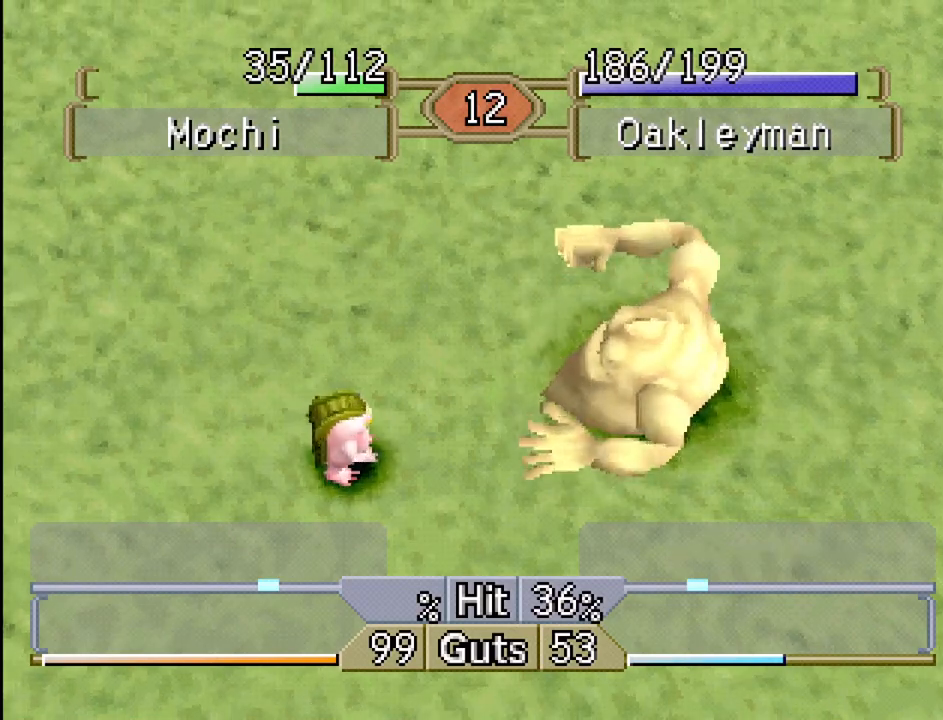
{"buttons": ["DPAD_LEFT"], "events": []}
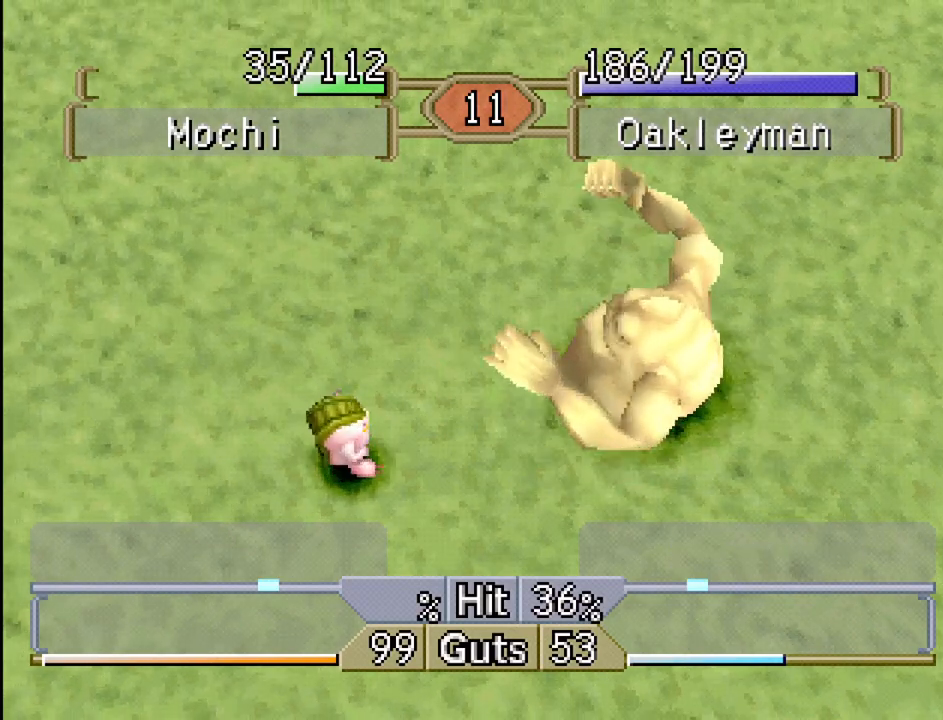
{"buttons": ["DPAD_LEFT"], "events": []}
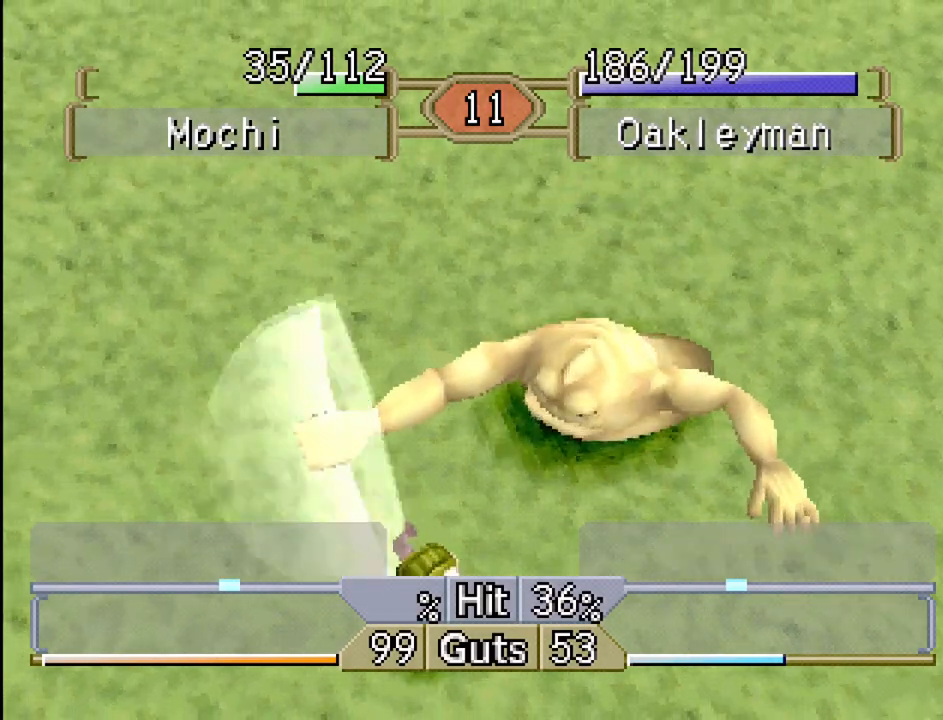
{"buttons": ["DPAD_LEFT"], "events": []}
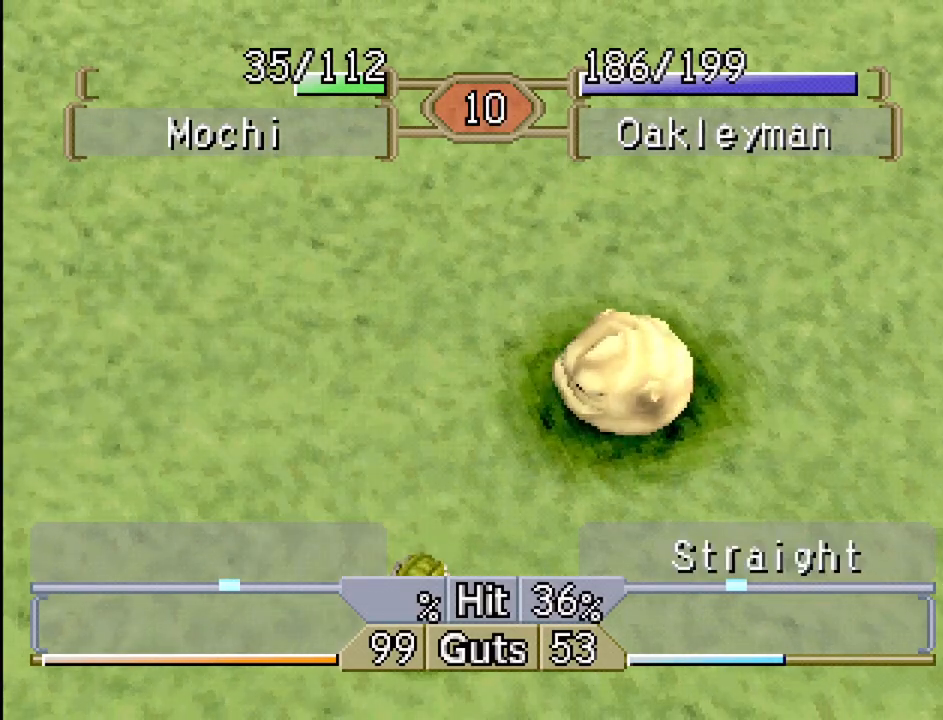
{"buttons": ["DPAD_LEFT"], "events": []}
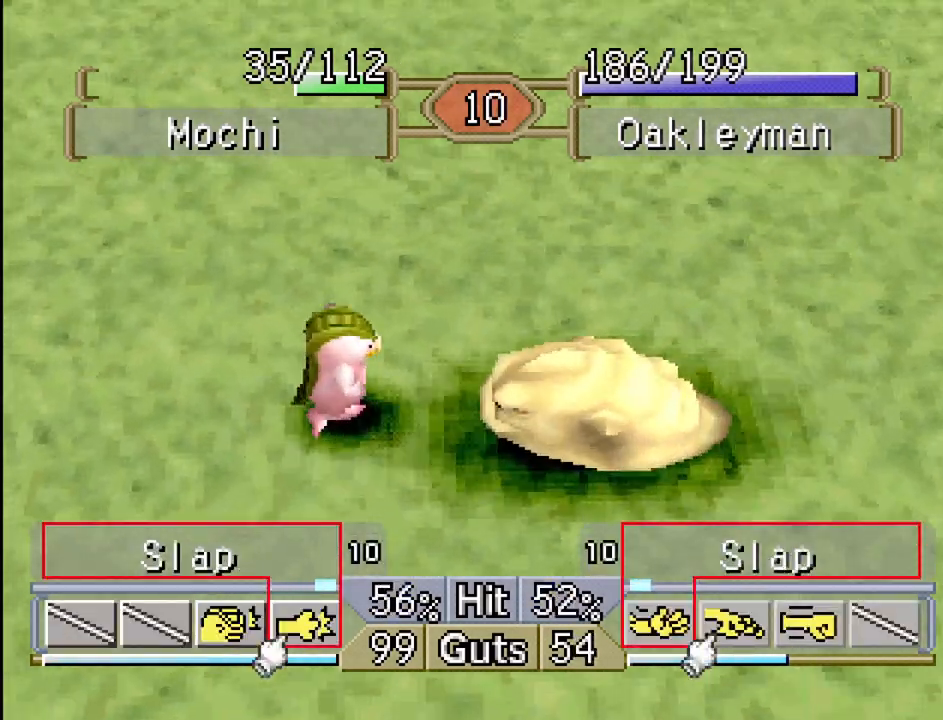
{"buttons": ["DPAD_LEFT"], "events": []}
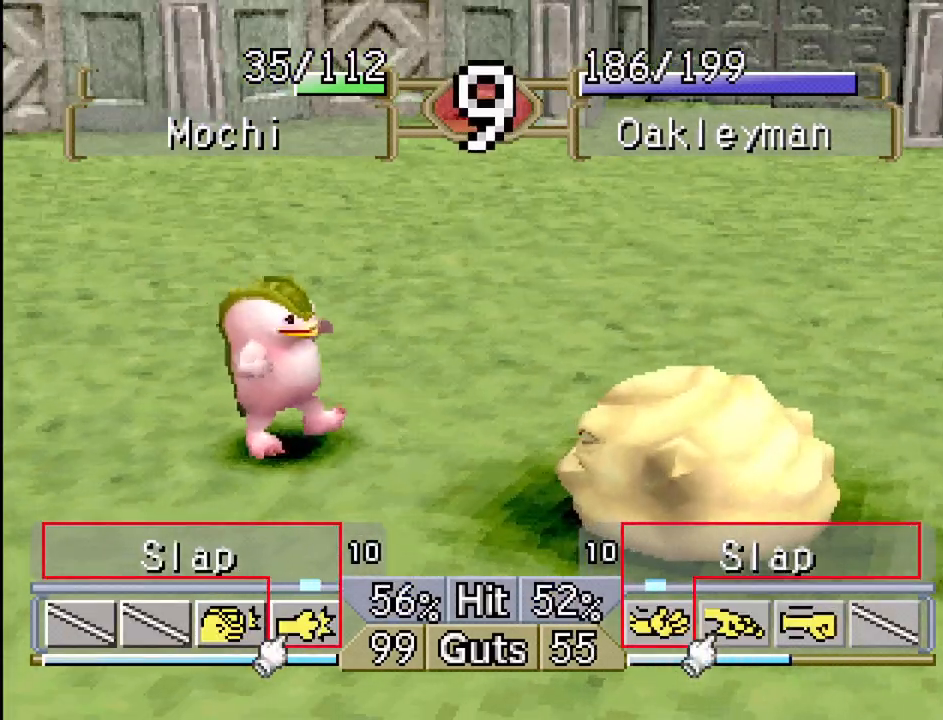
{"buttons": ["DPAD_LEFT"], "events": []}